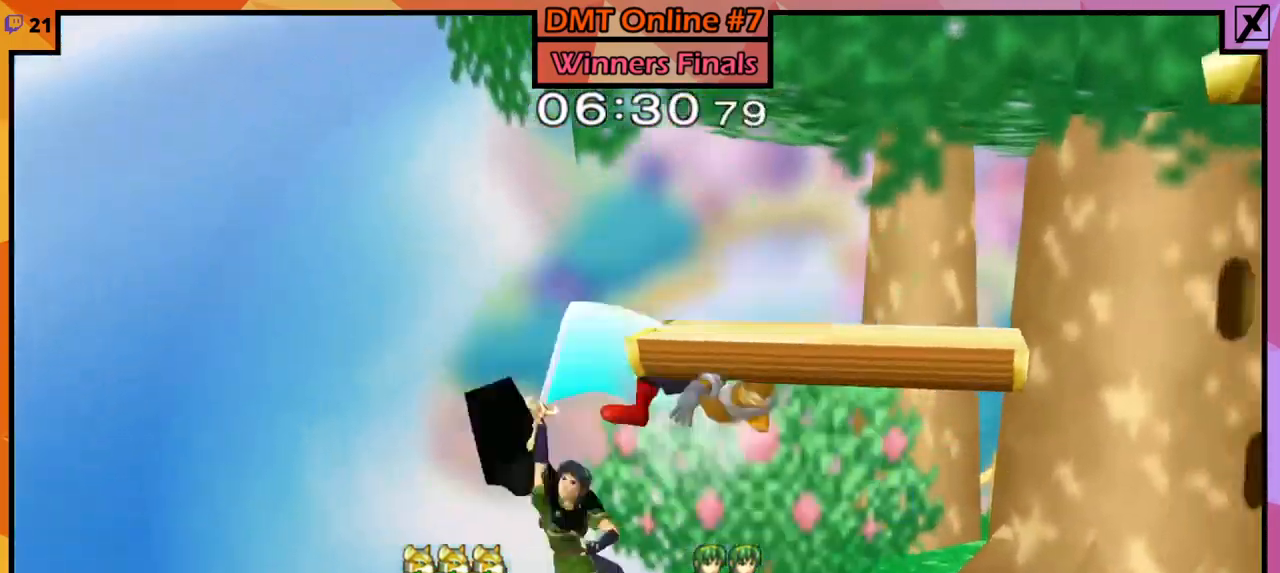
Gameplay with a controller (Nintendo layout); each line is a JSON object with the inputs held at the frame after it. "events" lists button and stick changes between this image and that frame as [ms after this image, input, new state], when the widget could be followed in between. Not read: L3 R3.
{"buttons": ["L1", "R1"], "left_stick": "right", "right_stick": "center", "events": [[300, "L1", "down"], [300, "R1", "down"], [300, "left_stick", "right"]]}
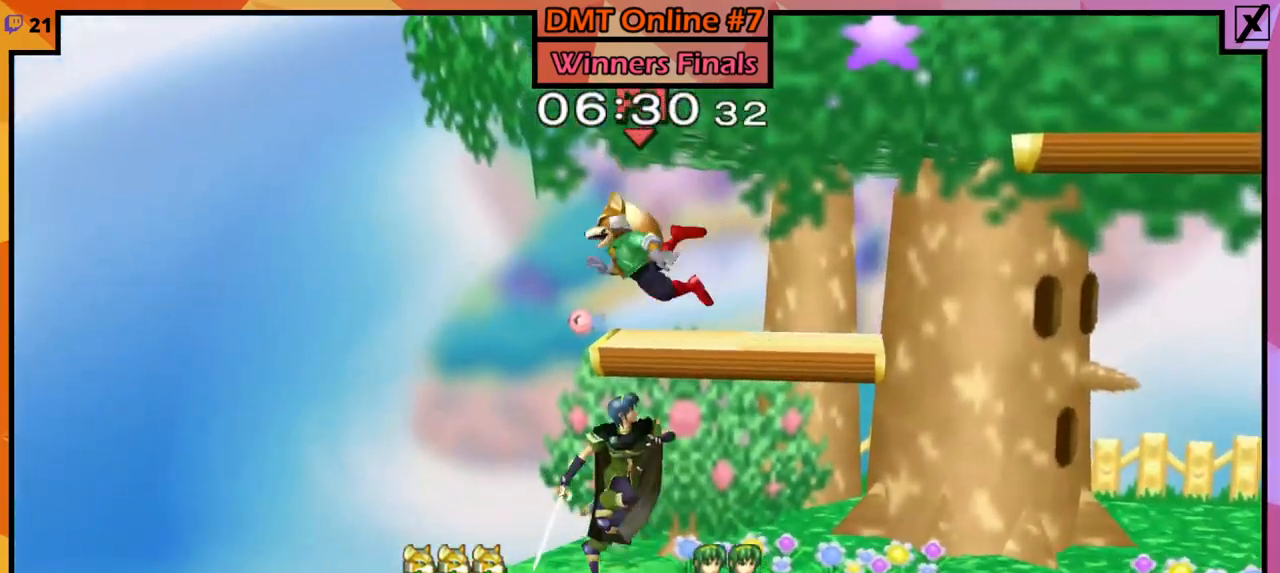
{"buttons": [], "left_stick": "down-right", "right_stick": "down", "events": [[401, "L1", "up"], [401, "R1", "up"], [401, "left_stick", "down-right"], [467, "right_stick", "down"]]}
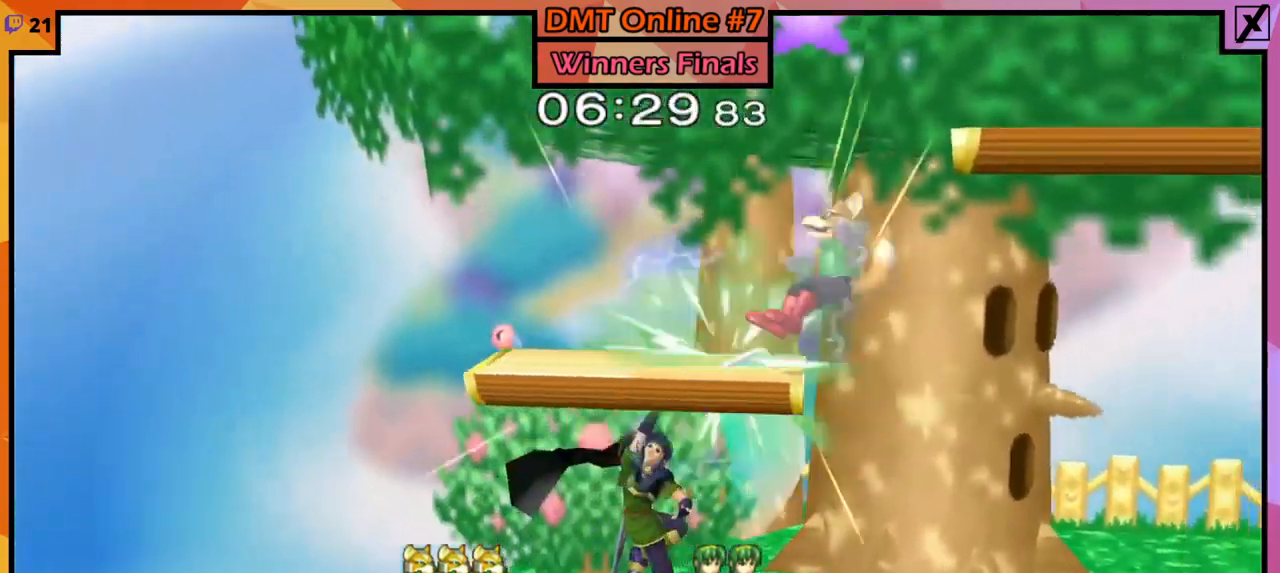
{"buttons": [], "left_stick": "right", "right_stick": "center", "events": [[66, "L1", "down"], [66, "R1", "down"], [200, "right_stick", "center"], [300, "left_stick", "right"], [333, "L1", "up"], [333, "R1", "up"]]}
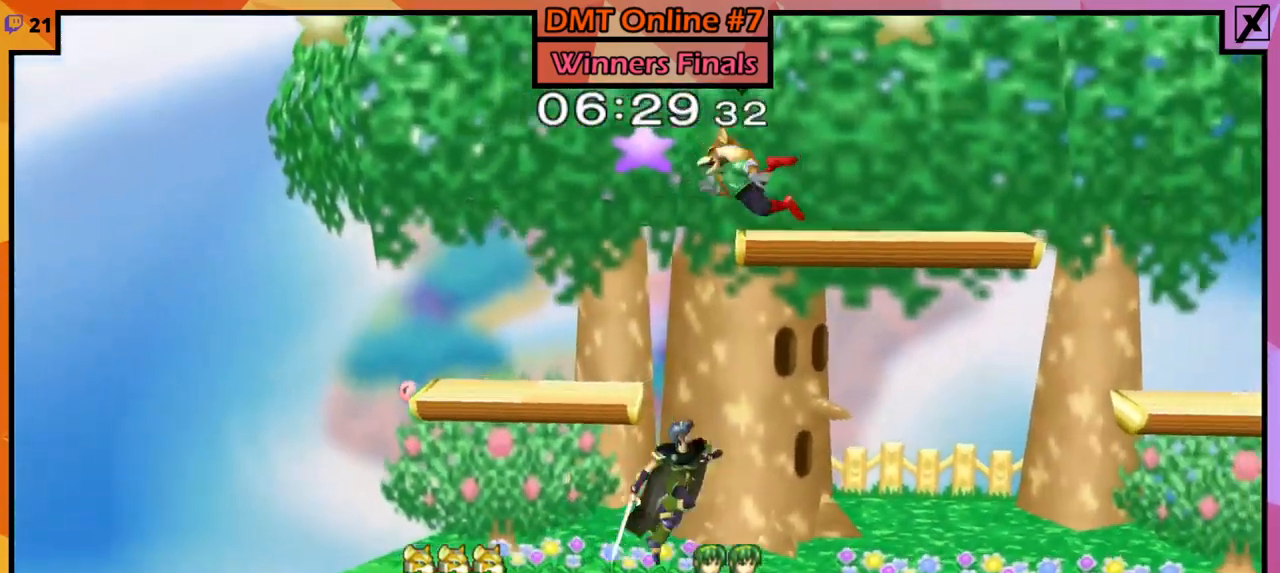
{"buttons": [], "left_stick": "up", "right_stick": "center", "events": [[200, "L1", "down"], [200, "R1", "down"], [234, "left_stick", "up"], [334, "L1", "up"], [334, "R1", "up"], [401, "A", "down"], [501, "A", "up"]]}
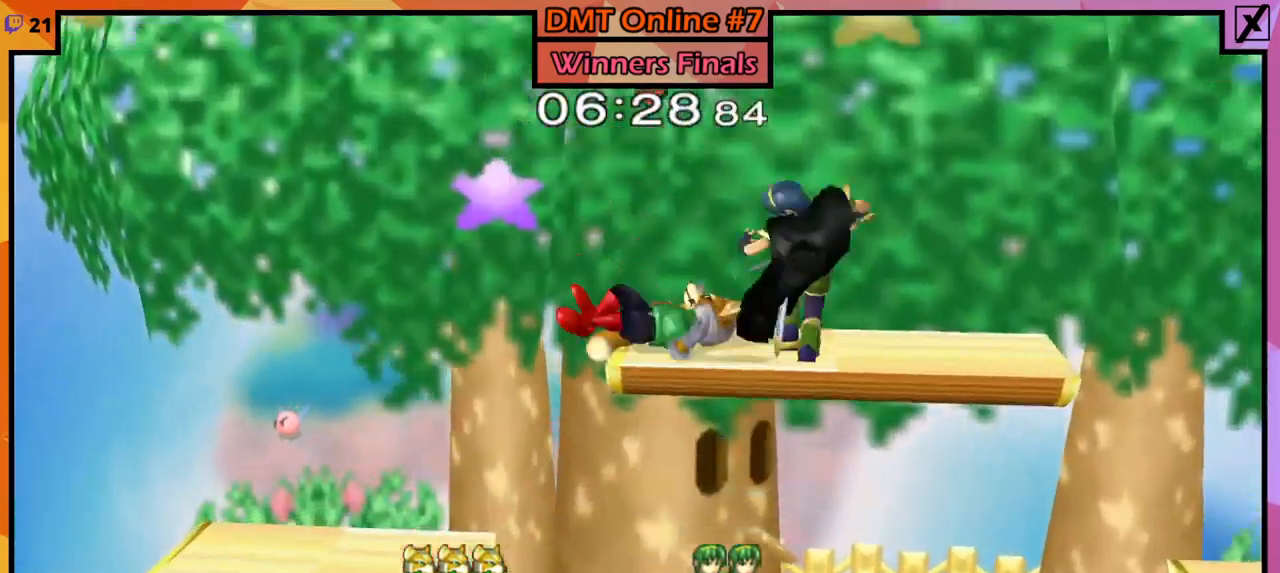
{"buttons": [], "left_stick": "right", "right_stick": "center", "events": [[33, "A", "down"], [100, "left_stick", "right"], [133, "A", "up"]]}
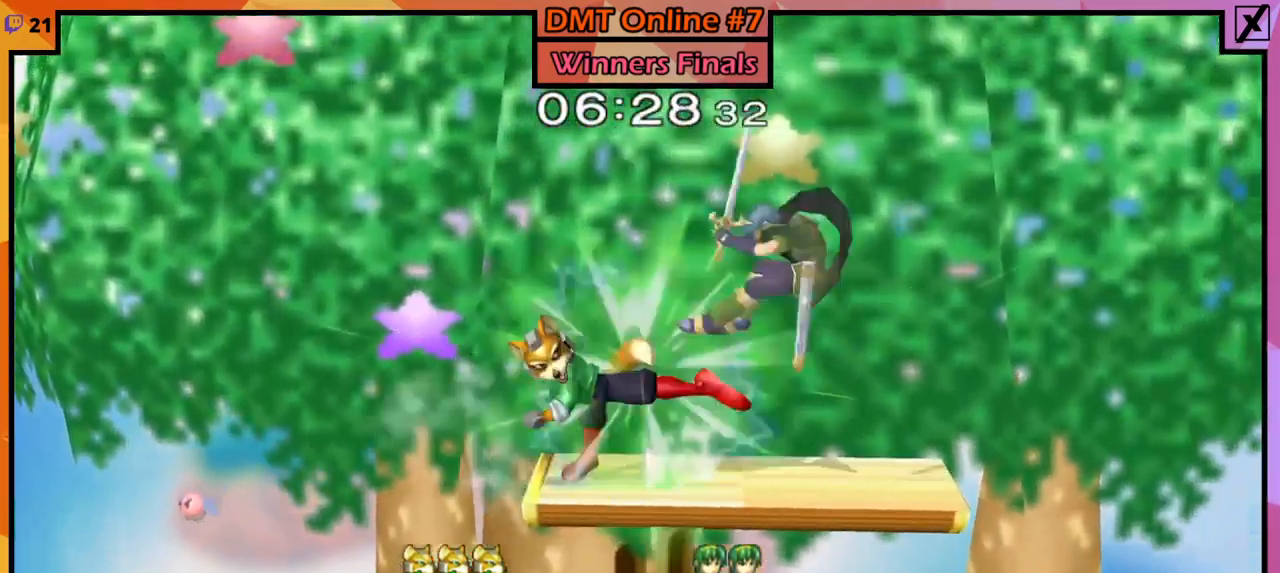
{"buttons": ["Y"], "left_stick": "right", "right_stick": "center", "events": [[267, "left_stick", "center"], [434, "left_stick", "right"], [501, "Y", "down"]]}
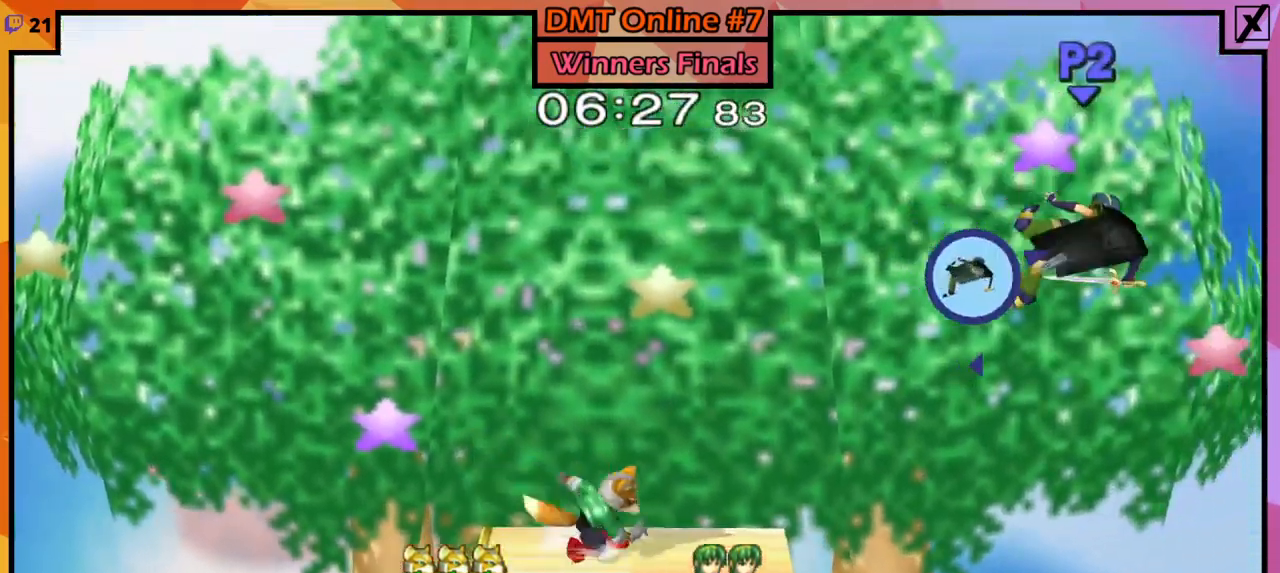
{"buttons": [], "left_stick": "down-left", "right_stick": "center", "events": [[33, "Y", "up"], [167, "left_stick", "down"], [266, "left_stick", "down-left"]]}
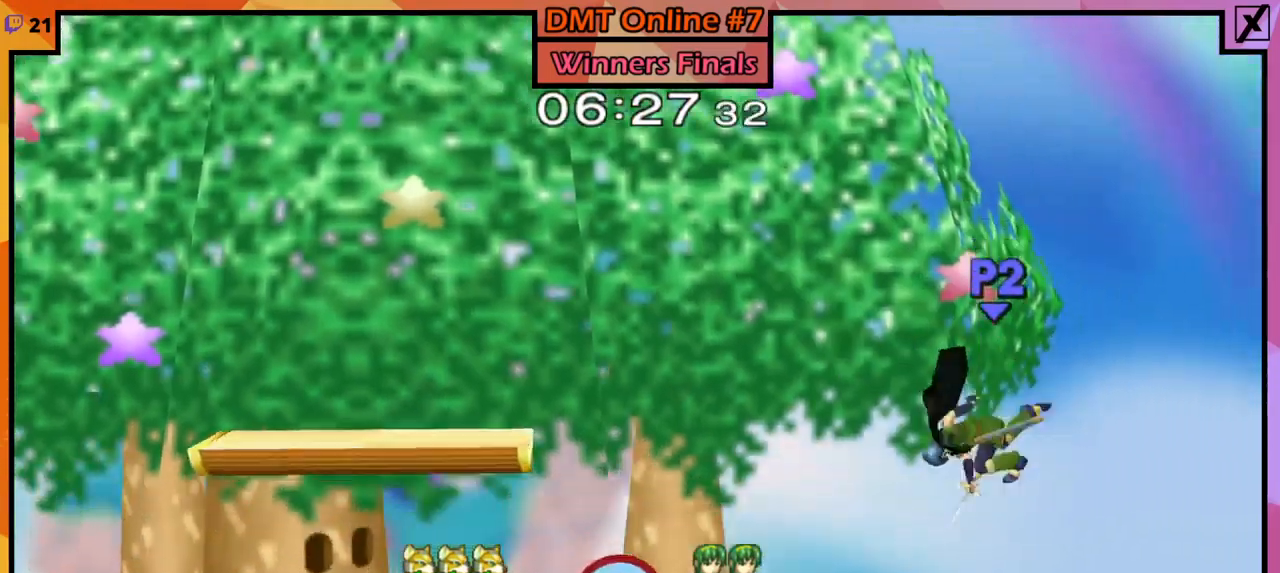
{"buttons": [], "left_stick": "center", "right_stick": "center", "events": [[66, "left_stick", "center"]]}
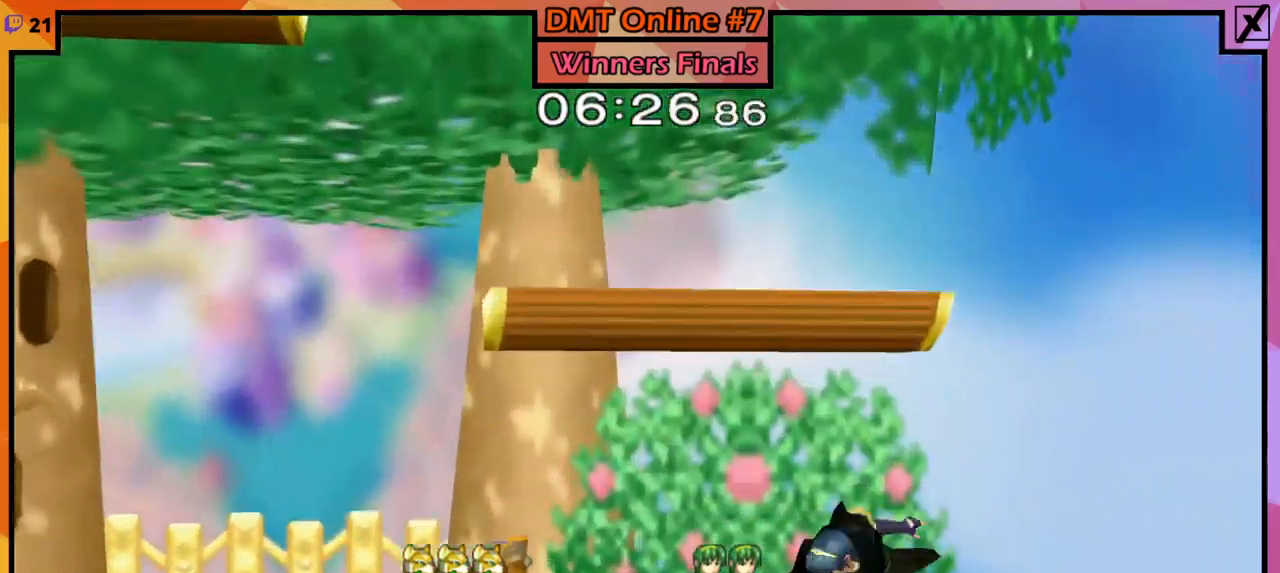
{"buttons": [], "left_stick": "center", "right_stick": "center", "events": [[134, "A", "down"], [134, "Y", "down"], [134, "left_stick", "right"], [167, "A", "up"], [234, "Y", "up"], [234, "left_stick", "center"], [267, "A", "down"], [434, "A", "up"]]}
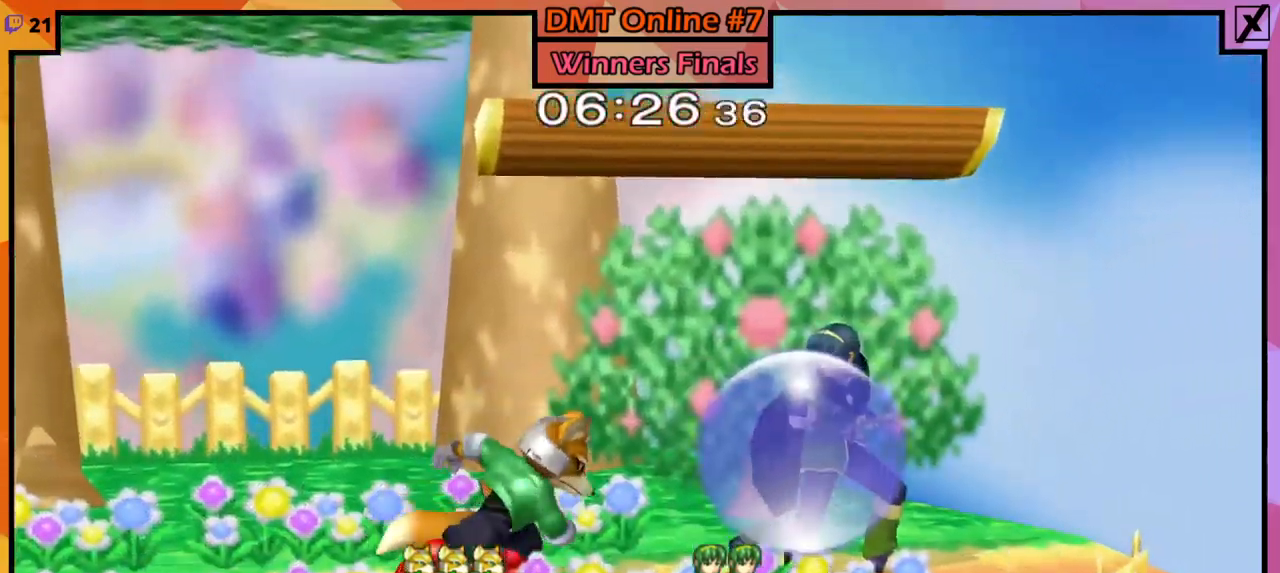
{"buttons": [], "left_stick": "down", "right_stick": "center", "events": [[33, "left_stick", "down"]]}
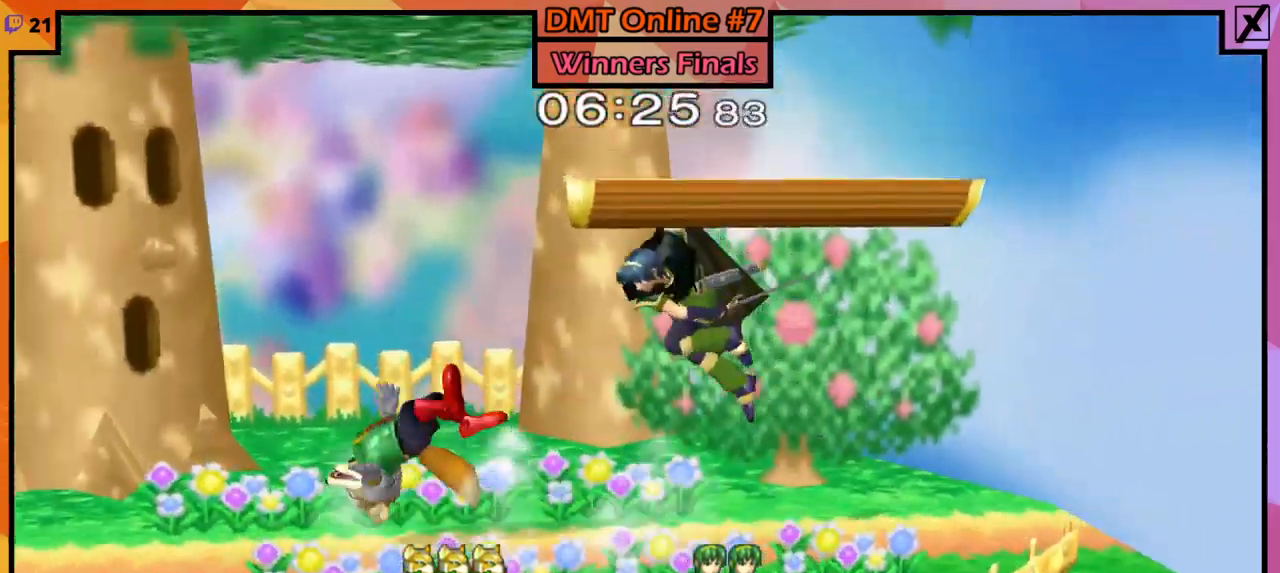
{"buttons": [], "left_stick": "center", "right_stick": "center", "events": [[67, "left_stick", "left"], [200, "left_stick", "center"]]}
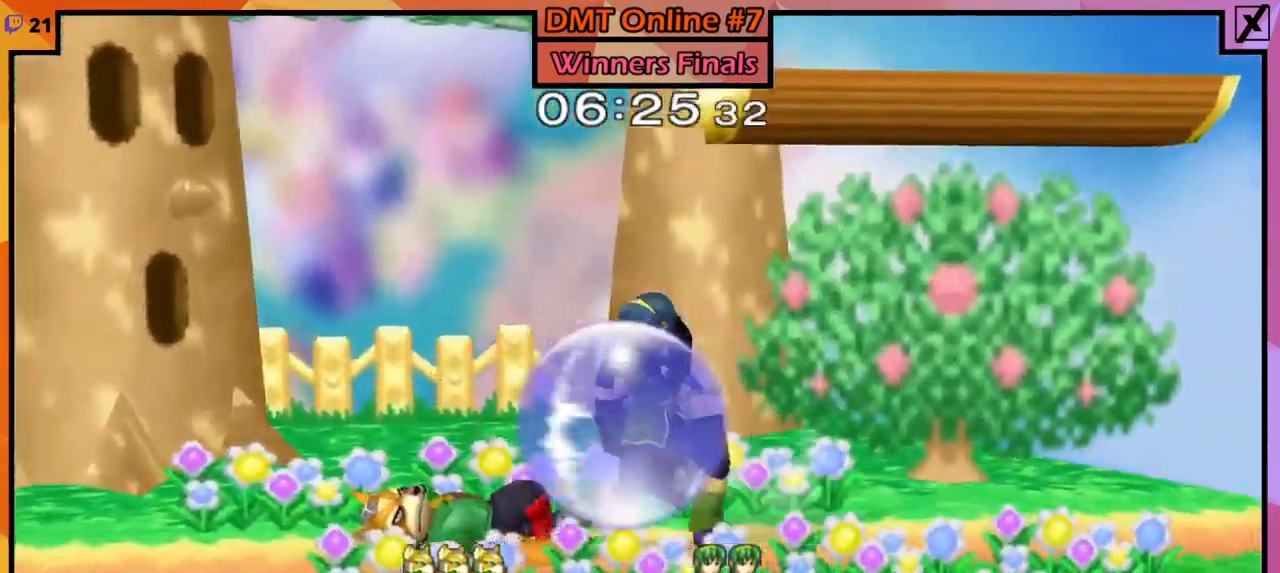
{"buttons": [], "left_stick": "center", "right_stick": "center", "events": []}
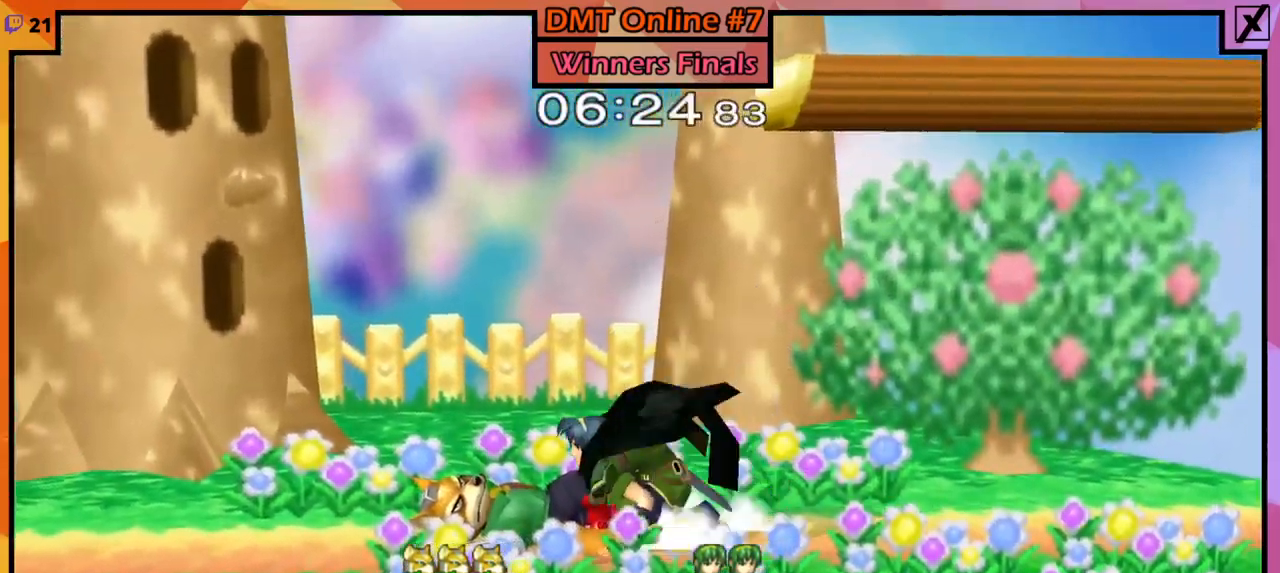
{"buttons": [], "left_stick": "left", "right_stick": "center", "events": [[134, "left_stick", "up"], [434, "left_stick", "left"]]}
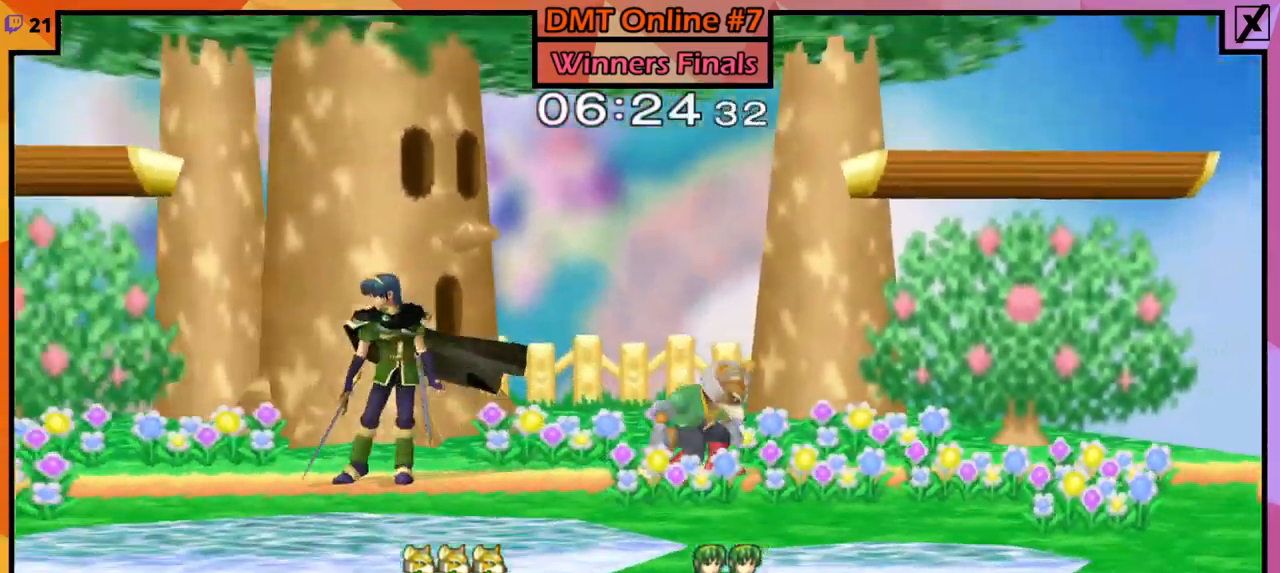
{"buttons": [], "left_stick": "center", "right_stick": "center", "events": [[33, "L1", "down"], [33, "R1", "down"], [66, "right_stick", "down"], [200, "left_stick", "up-left"], [300, "left_stick", "left"], [433, "L1", "up"], [433, "R1", "up"], [433, "right_stick", "center"], [500, "left_stick", "center"]]}
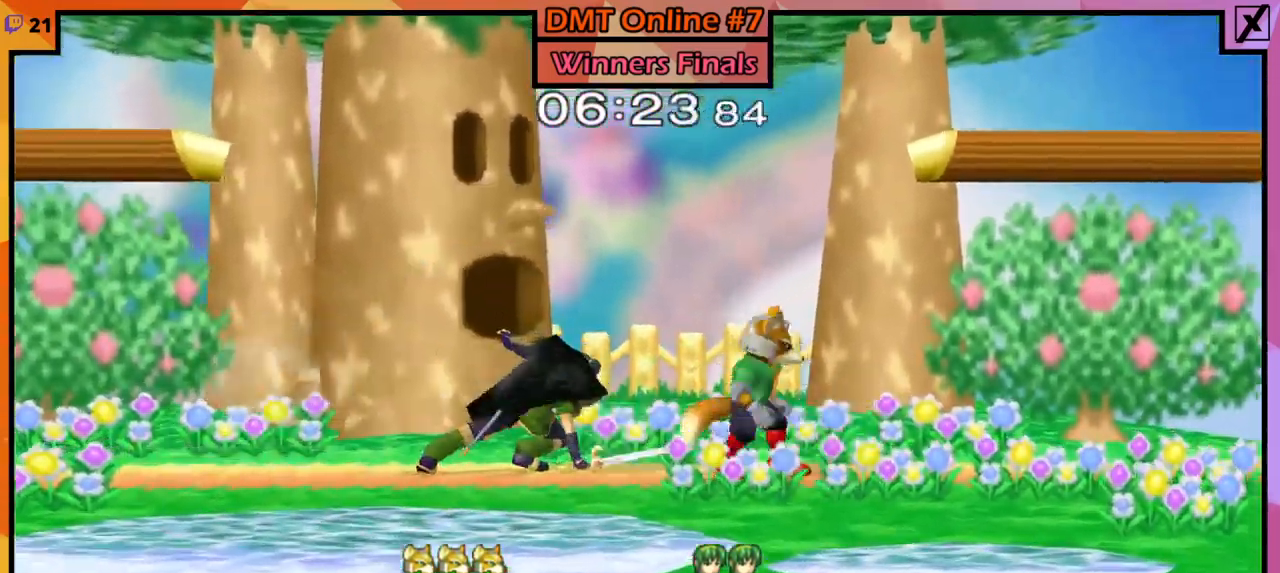
{"buttons": [], "left_stick": "center", "right_stick": "center", "events": [[33, "left_stick", "left"], [200, "A", "down"], [200, "Y", "down"], [200, "Z", "down"], [234, "A", "up"], [234, "Z", "up"], [234, "left_stick", "center"], [300, "Y", "up"], [334, "A", "down"], [434, "A", "up"]]}
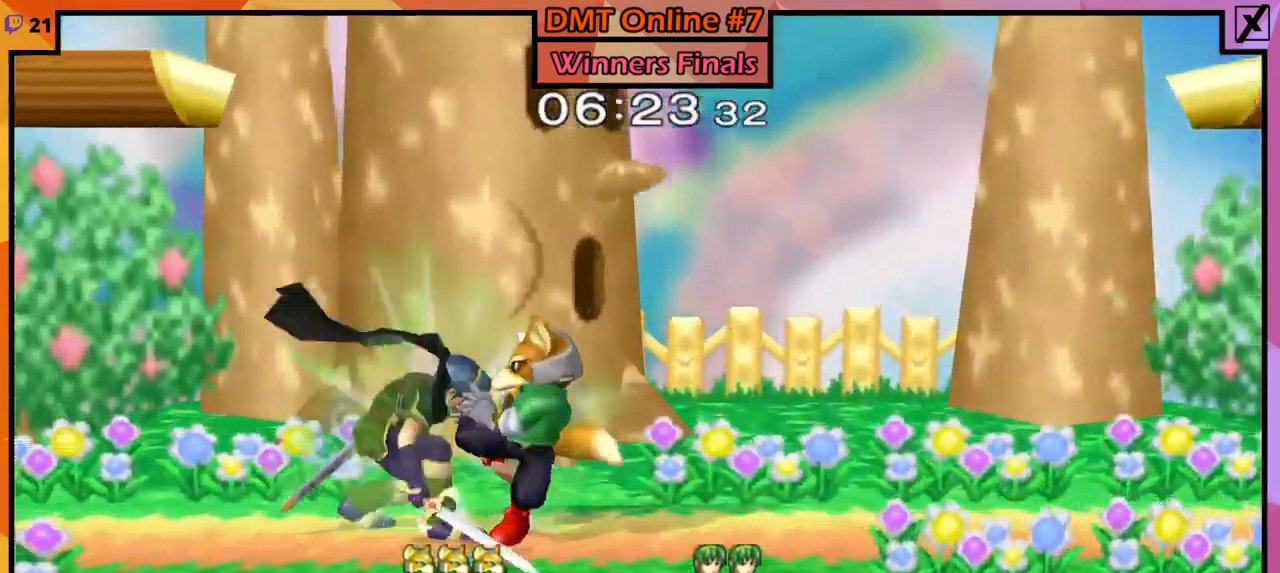
{"buttons": [], "left_stick": "center", "right_stick": "center", "events": [[267, "A", "down"], [400, "A", "up"]]}
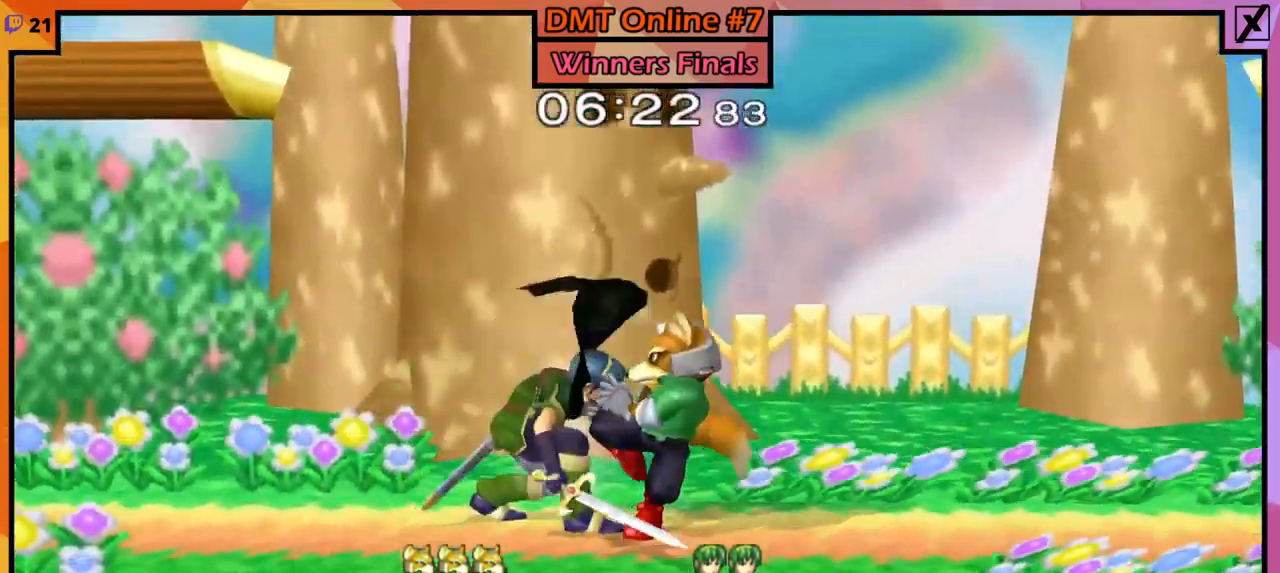
{"buttons": [], "left_stick": "up", "right_stick": "center", "events": [[234, "left_stick", "up"], [334, "left_stick", "center"], [400, "left_stick", "up"]]}
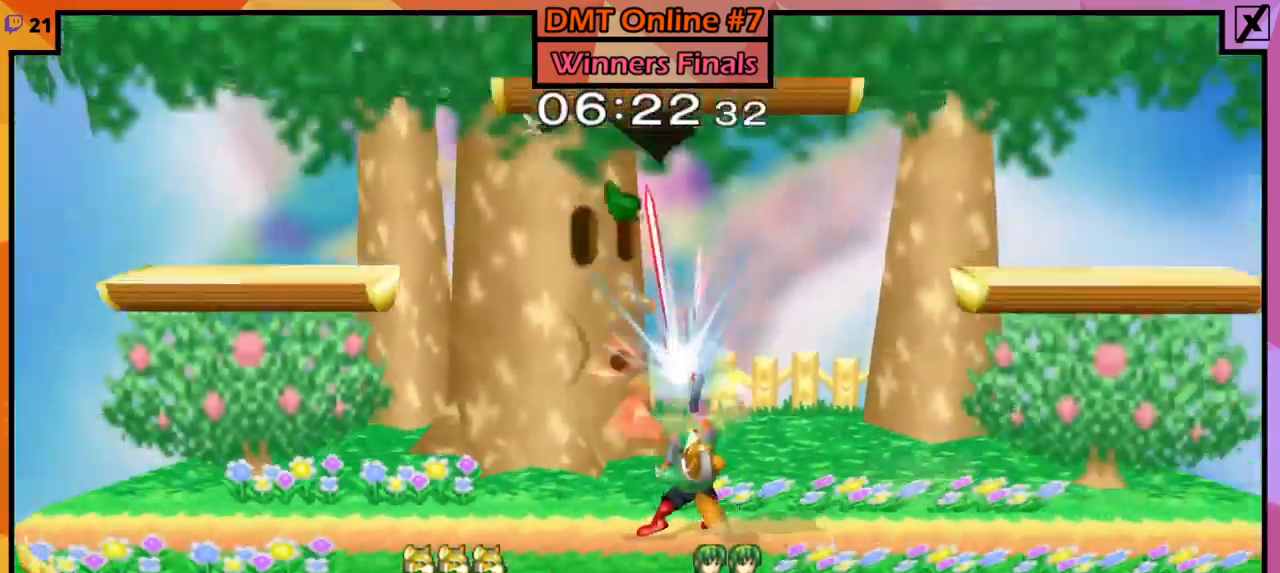
{"buttons": ["Y"], "left_stick": "left", "right_stick": "center", "events": [[33, "left_stick", "center"], [334, "left_stick", "left"], [467, "Y", "down"]]}
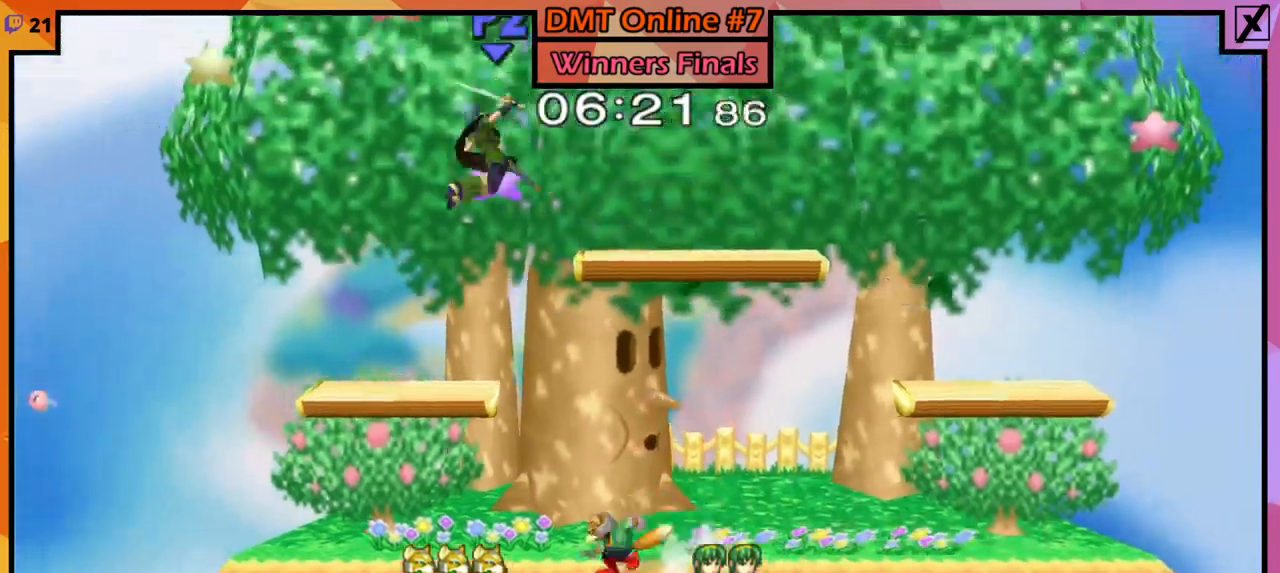
{"buttons": [], "left_stick": "left", "right_stick": "center", "events": [[34, "Y", "up"], [67, "left_stick", "up-left"], [134, "right_stick", "up"], [234, "left_stick", "left"], [234, "right_stick", "center"]]}
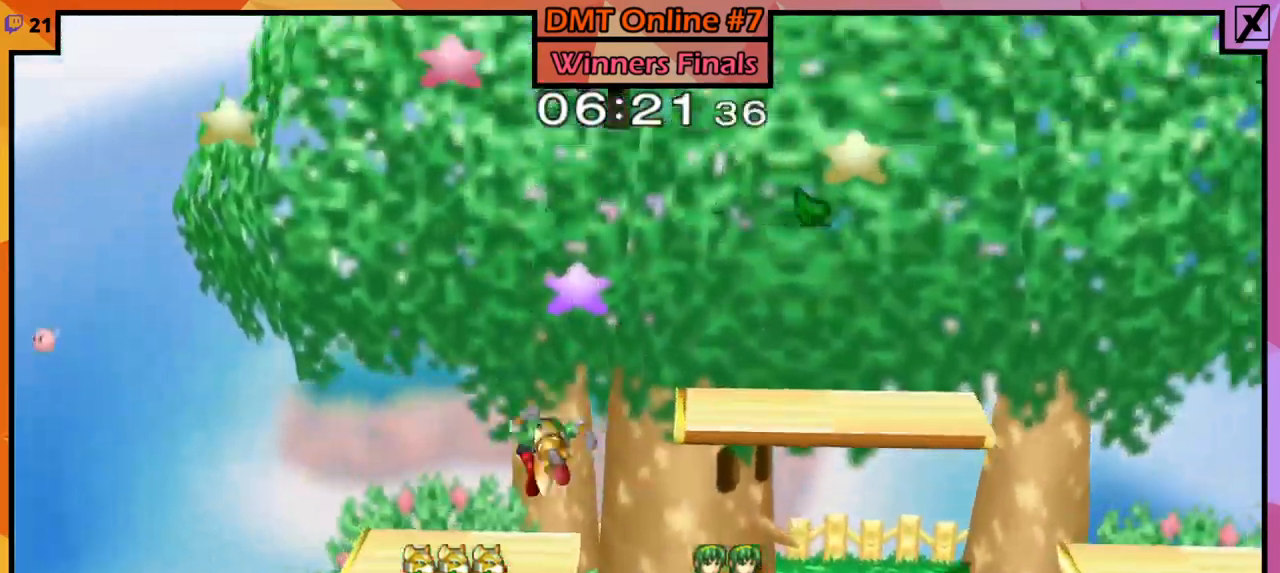
{"buttons": [], "left_stick": "right", "right_stick": "center", "events": [[100, "left_stick", "center"], [167, "left_stick", "left"], [267, "left_stick", "right"], [334, "Y", "down"], [500, "Y", "up"]]}
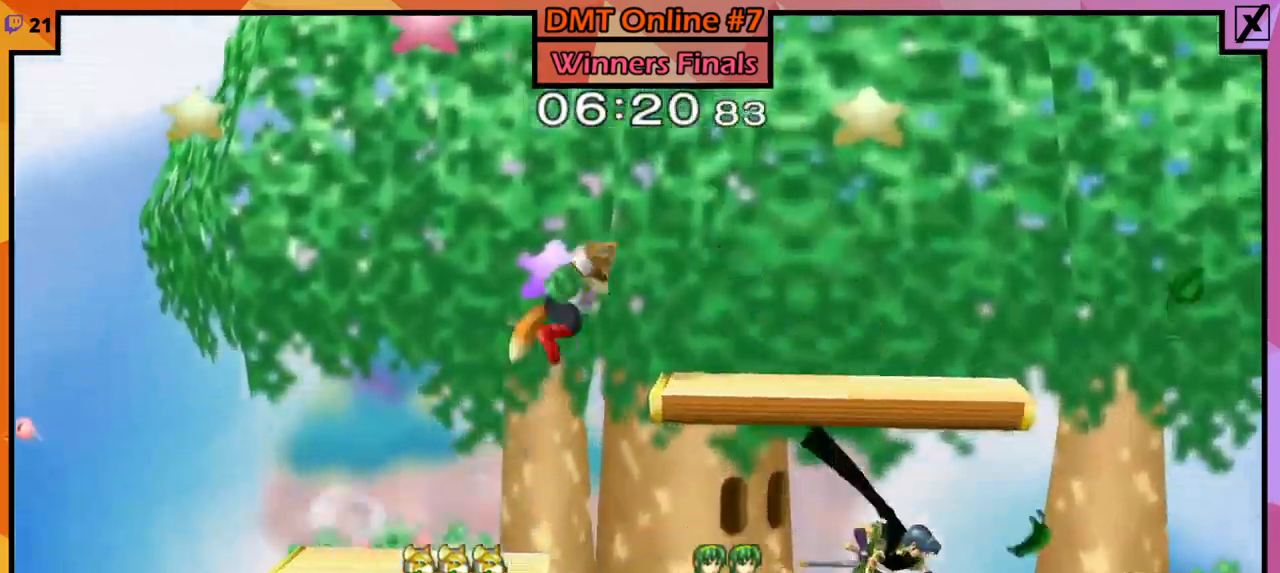
{"buttons": [], "left_stick": "center", "right_stick": "center", "events": [[34, "left_stick", "center"], [201, "left_stick", "down"], [301, "left_stick", "center"], [367, "Y", "down"], [434, "Y", "up"]]}
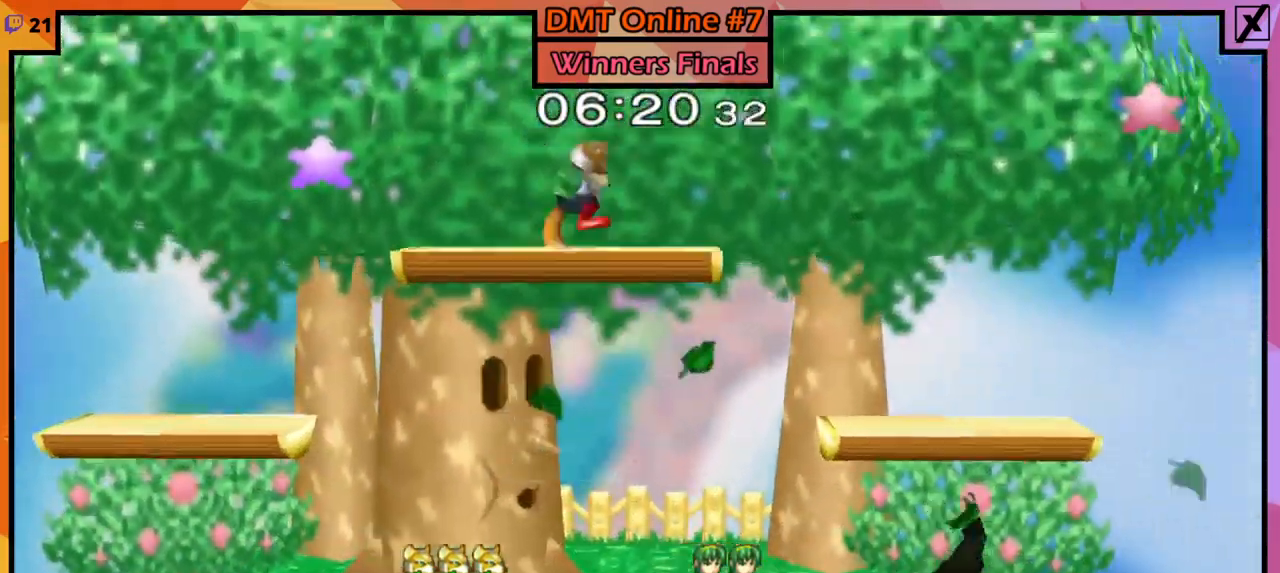
{"buttons": ["L1", "R1"], "left_stick": "down-left", "right_stick": "center", "events": [[33, "left_stick", "down"], [67, "L1", "down"], [67, "R1", "down"], [167, "L1", "up"], [167, "R1", "up"], [200, "left_stick", "center"], [300, "left_stick", "left"], [434, "L1", "down"], [434, "R1", "down"], [434, "left_stick", "down-left"]]}
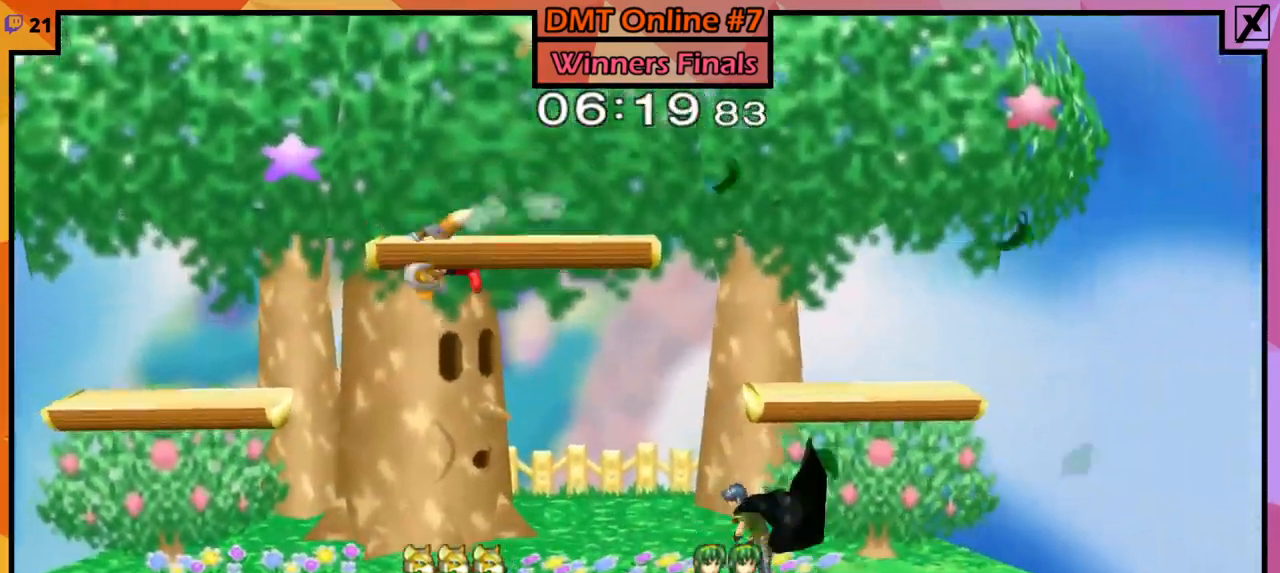
{"buttons": [], "left_stick": "left", "right_stick": "center", "events": [[34, "L1", "up"], [34, "R1", "up"], [100, "left_stick", "left"], [234, "left_stick", "center"], [468, "left_stick", "left"]]}
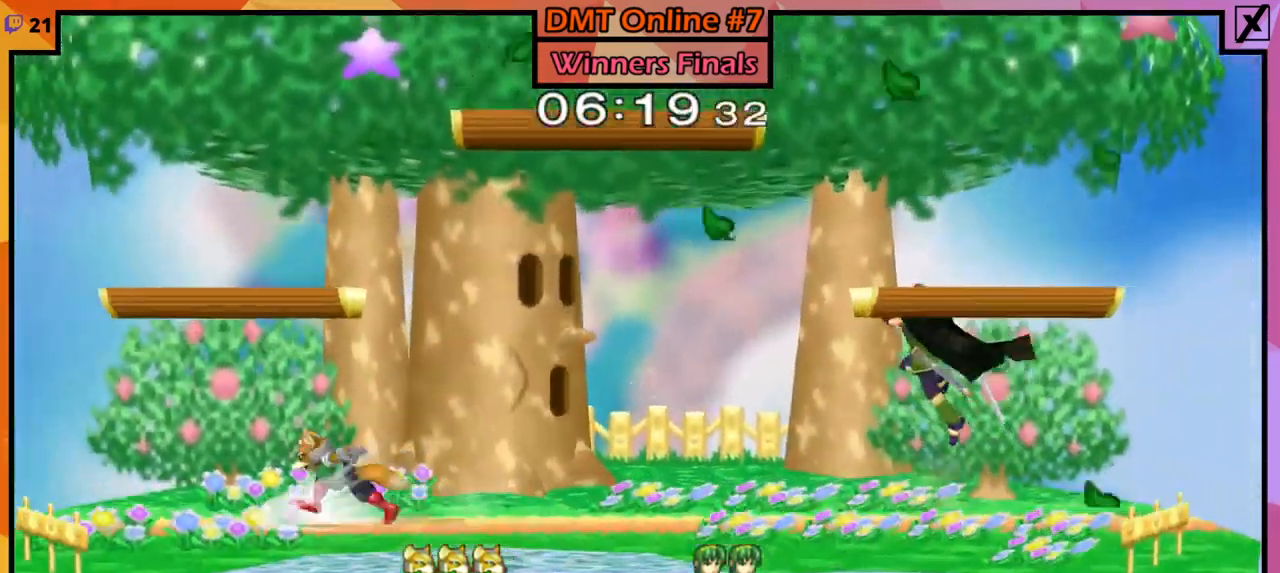
{"buttons": [], "left_stick": "right", "right_stick": "center", "events": [[67, "left_stick", "right"]]}
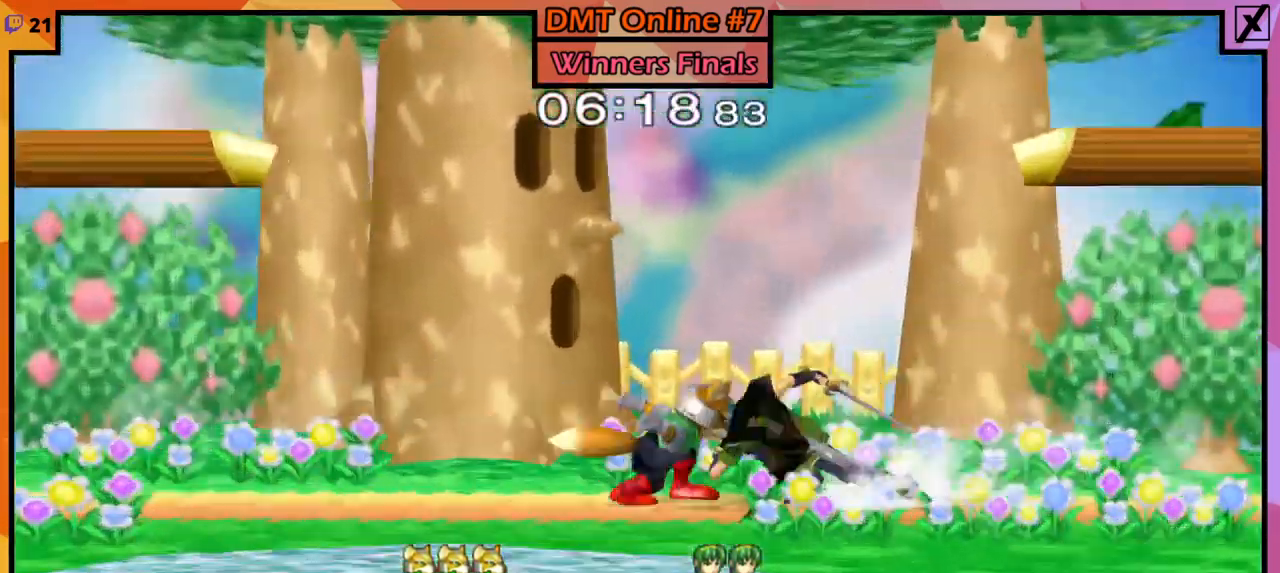
{"buttons": ["Y", "L1", "R1"], "left_stick": "down-left", "right_stick": "center", "events": [[101, "L1", "down"], [101, "R1", "down"], [301, "L1", "up"], [301, "R1", "up"], [334, "left_stick", "center"], [401, "Y", "down"], [434, "R1", "down"], [434, "left_stick", "down-left"], [468, "L1", "down"]]}
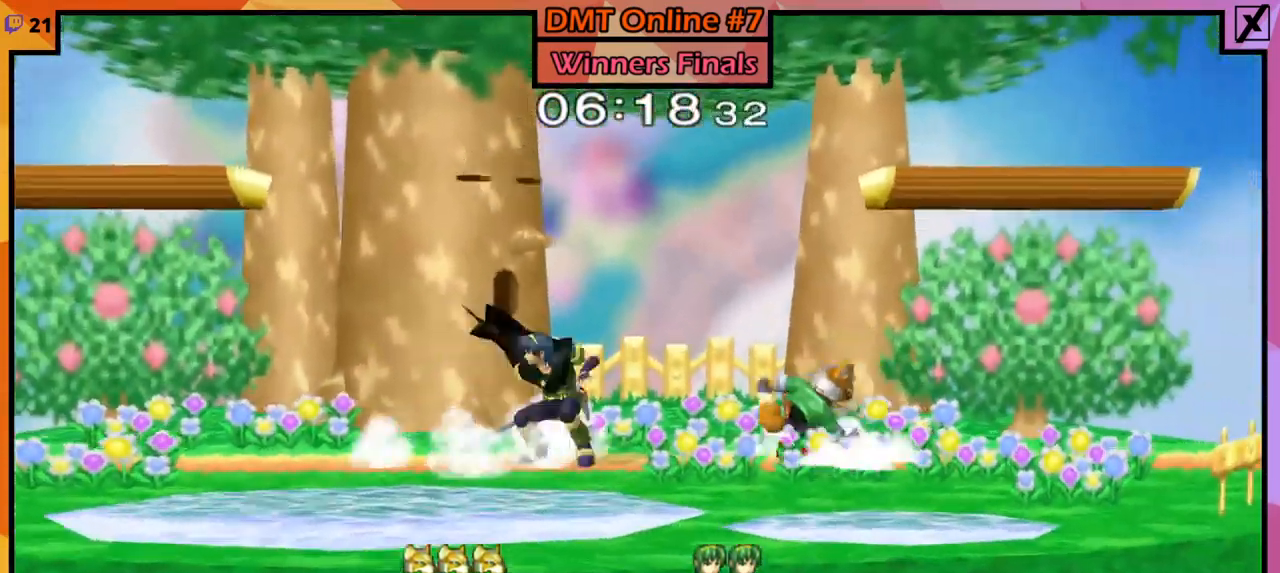
{"buttons": ["L1", "R1"], "left_stick": "left", "right_stick": "center", "events": [[67, "Y", "up"], [100, "left_stick", "left"]]}
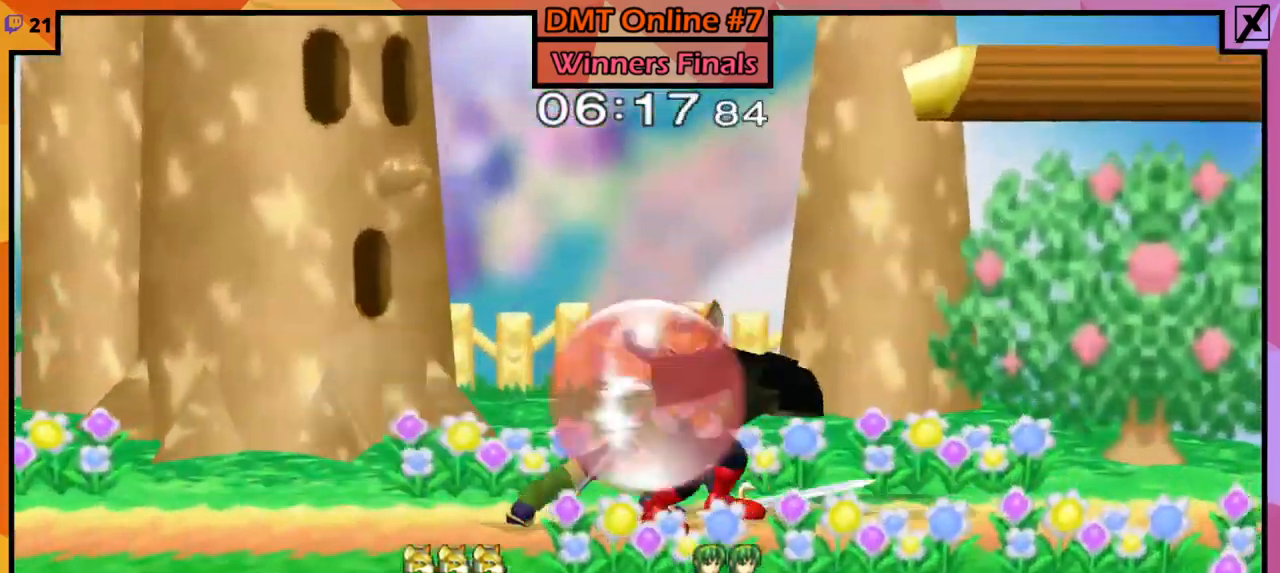
{"buttons": [], "left_stick": "center", "right_stick": "center", "events": [[34, "L1", "up"], [34, "R1", "up"], [234, "left_stick", "down-left"], [234, "right_stick", "left"], [334, "L1", "down"], [334, "R1", "down"], [367, "right_stick", "center"], [468, "L1", "up"], [468, "R1", "up"], [501, "left_stick", "center"]]}
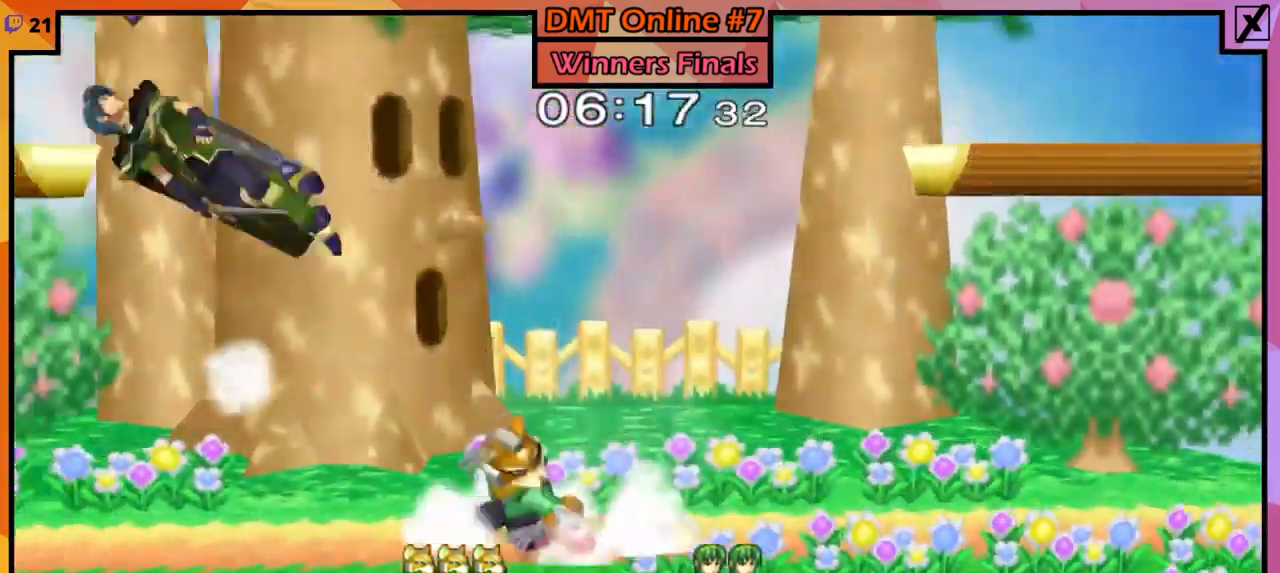
{"buttons": ["L1", "R1"], "left_stick": "center", "right_stick": "center", "events": [[100, "left_stick", "left"], [434, "L1", "down"], [434, "R1", "down"], [467, "left_stick", "center"]]}
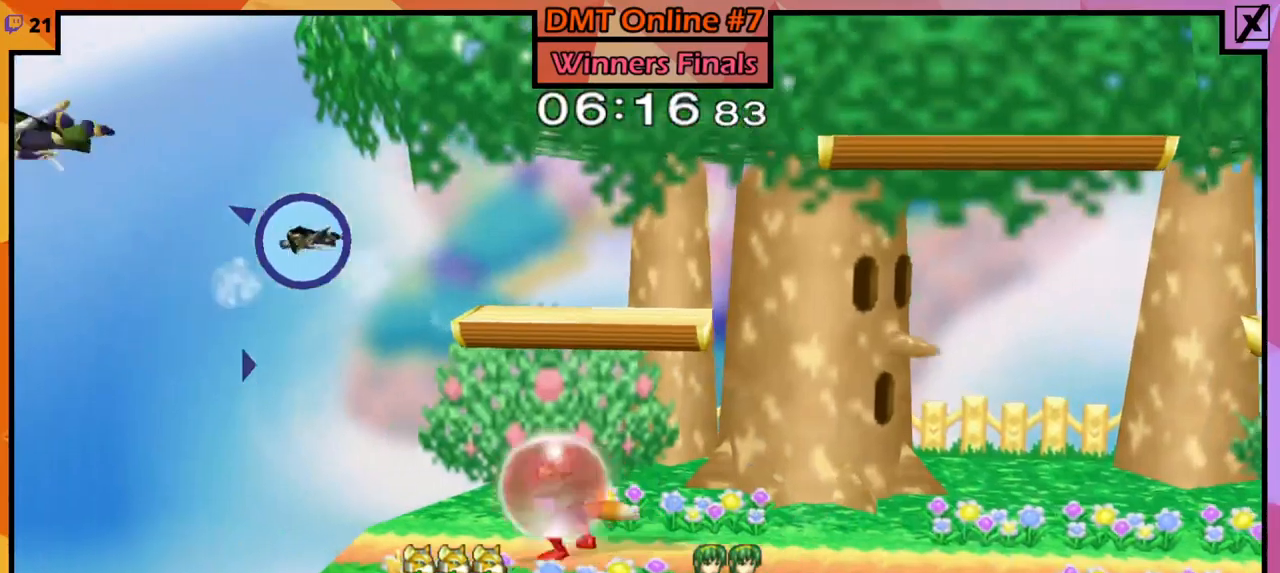
{"buttons": ["A", "Z"], "left_stick": "left", "right_stick": "center", "events": [[33, "left_stick", "left"], [100, "A", "down"], [100, "Z", "down"], [200, "L1", "up"], [200, "R1", "up"]]}
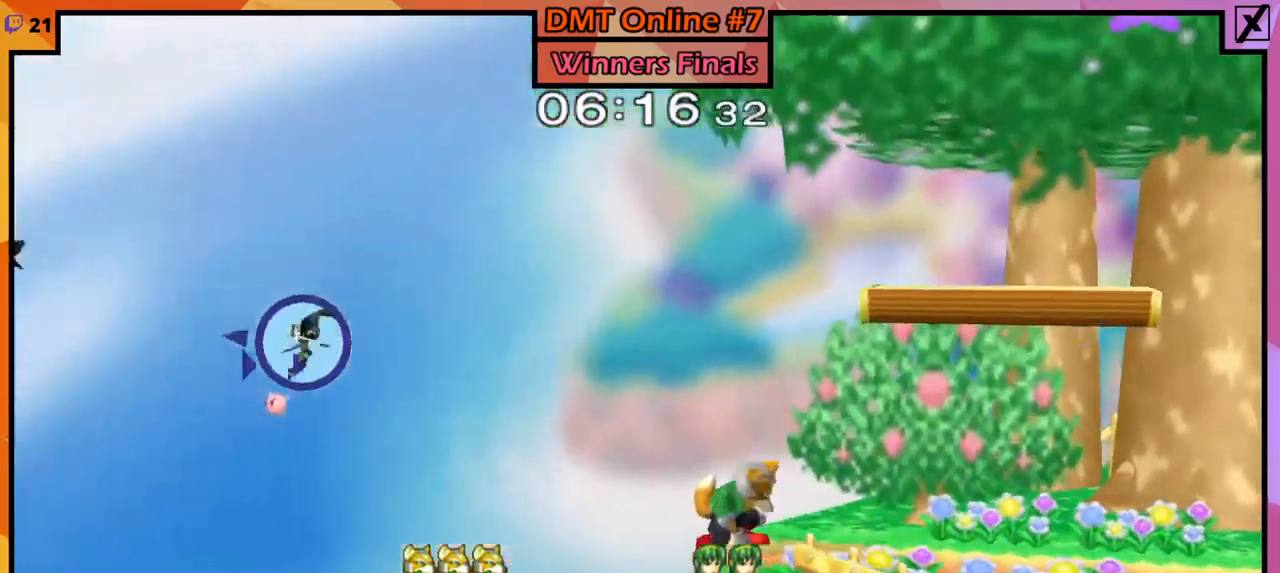
{"buttons": ["A", "Z"], "left_stick": "left", "right_stick": "center", "events": []}